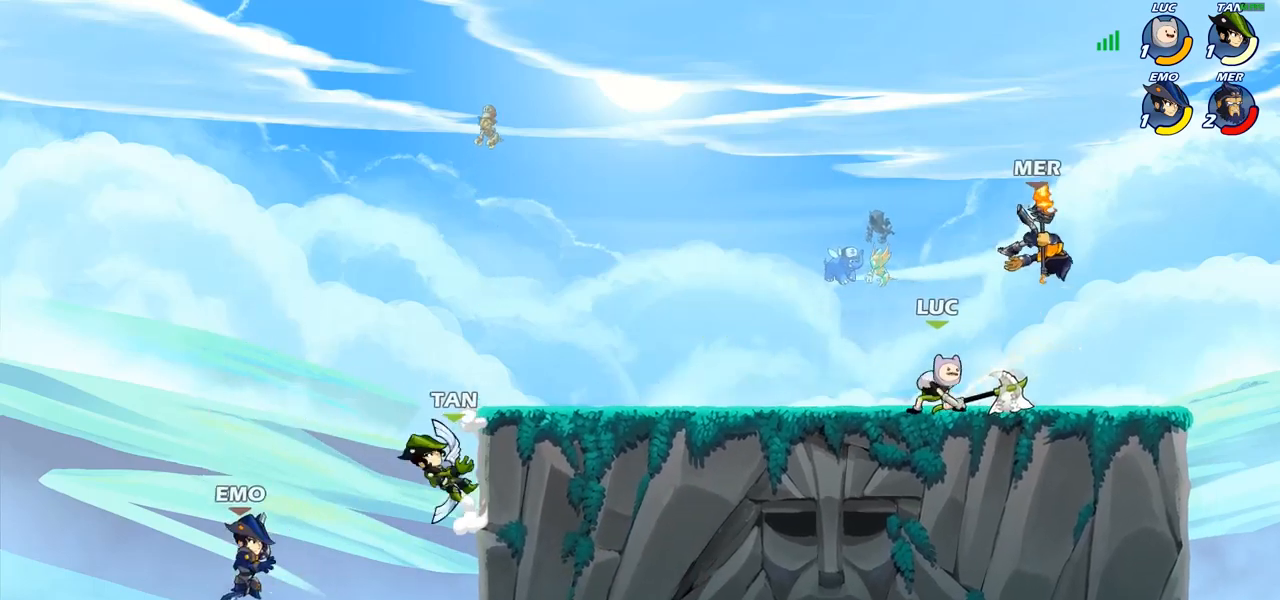
Gameplay with a controller (PlayStation layout); each line is a JSON object with the inputs held at the frame after it. "events" lists button and stick changes between this image and that frame as [ms after this image, input, new state], when the widget could be followed in between.
{"buttons": [], "left_stick": "up-left", "right_stick": "center", "events": [[17, "left_stick", "right"], [33, "CROSS", "down"], [67, "SQUARE", "down"], [133, "CROSS", "up"], [133, "SQUARE", "up"], [150, "left_stick", "center"], [250, "left_stick", "up-left"]]}
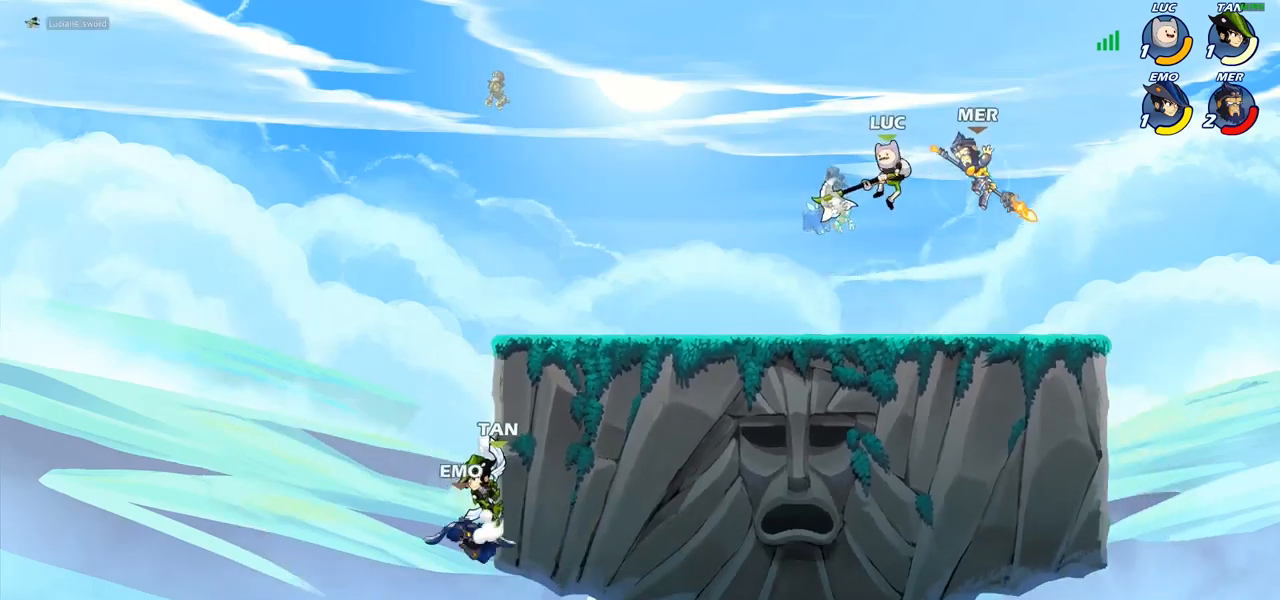
{"buttons": [], "left_stick": "down", "right_stick": "center", "events": [[17, "left_stick", "left"], [267, "CROSS", "down"], [333, "left_stick", "up"], [400, "CROSS", "up"], [500, "left_stick", "down"]]}
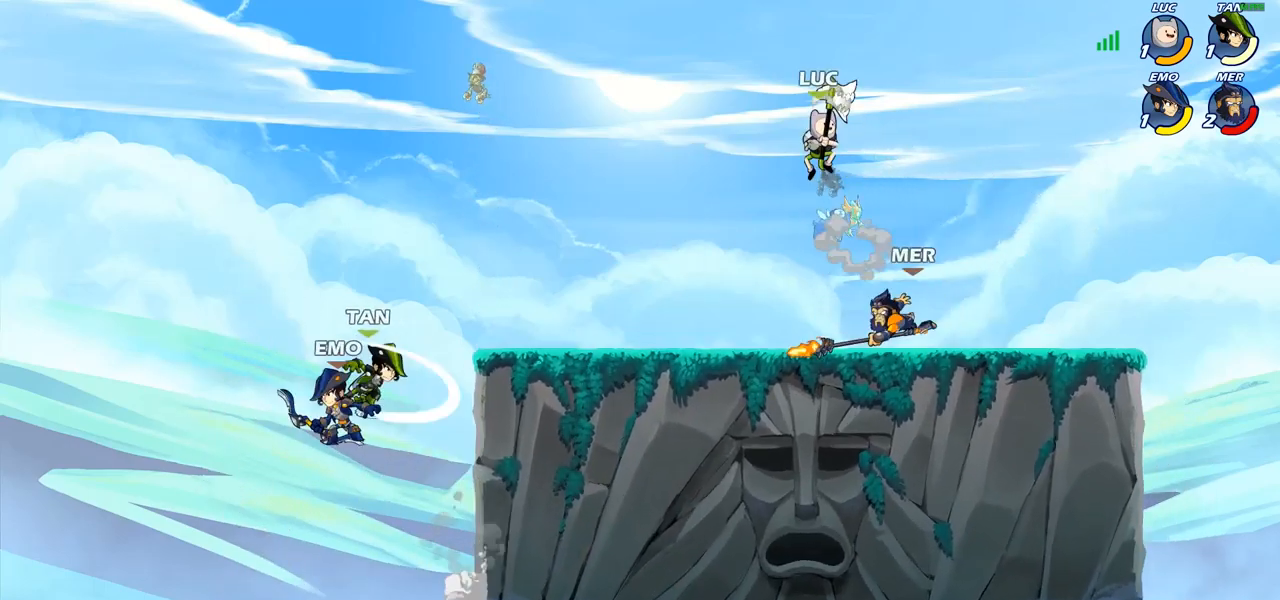
{"buttons": [], "left_stick": "down-left", "right_stick": "center", "events": [[33, "left_stick", "down-left"], [167, "SQUARE", "down"], [250, "SQUARE", "up"]]}
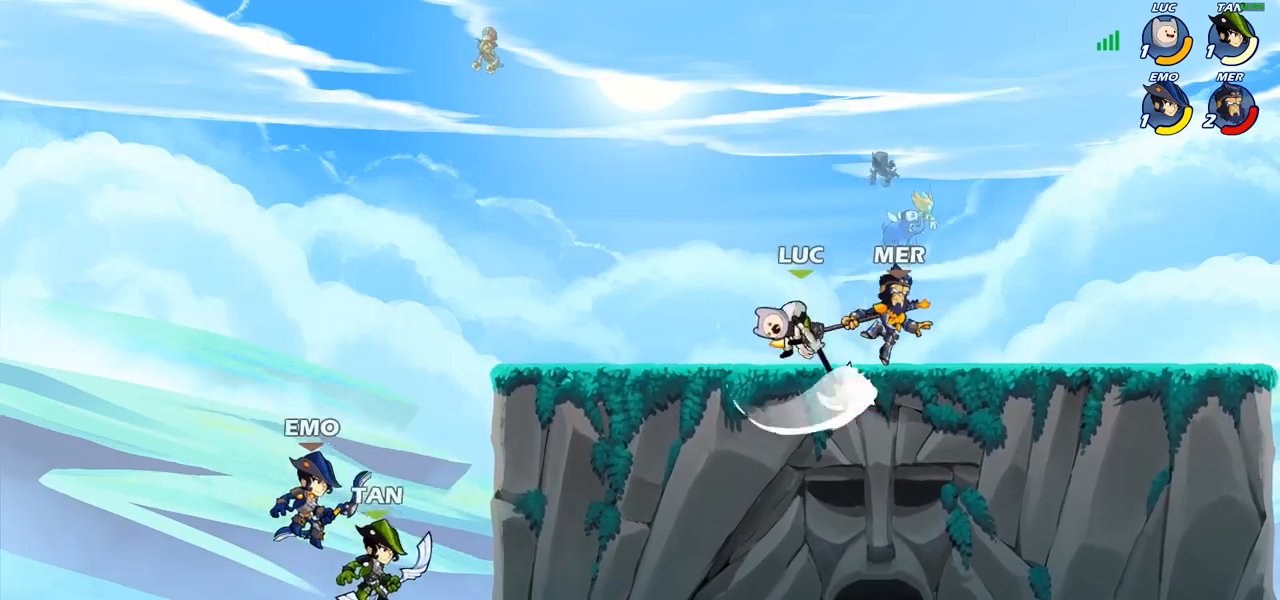
{"buttons": ["R2"], "left_stick": "right", "right_stick": "center", "events": [[33, "left_stick", "left"], [317, "left_stick", "right"], [400, "R2", "down"]]}
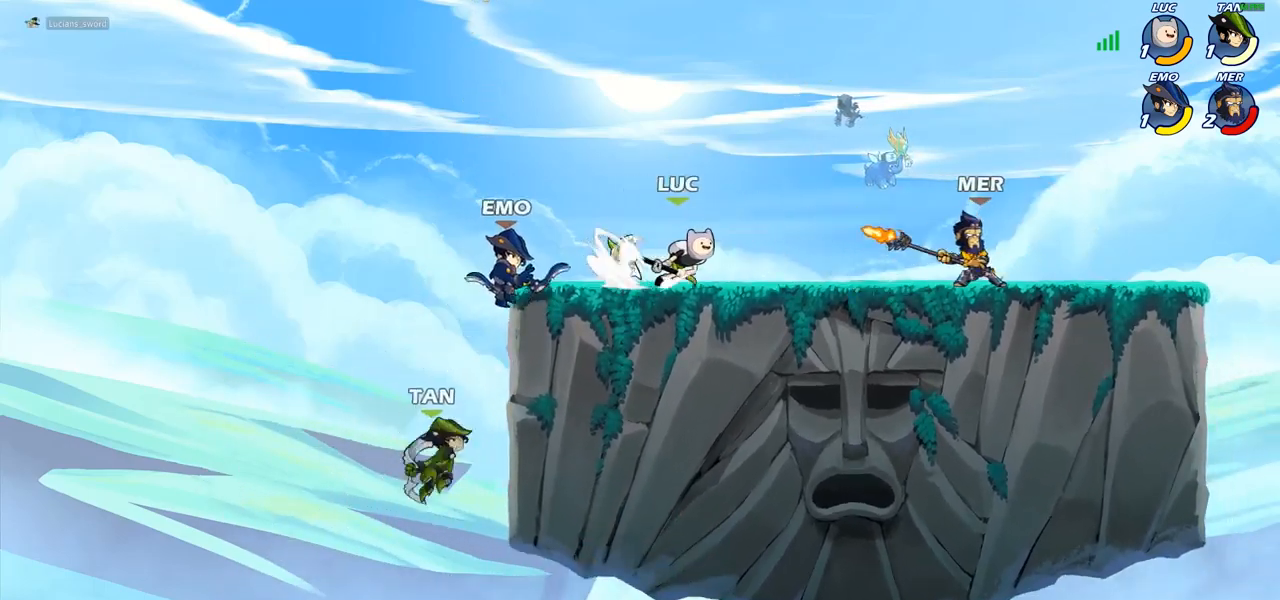
{"buttons": [], "left_stick": "center", "right_stick": "center", "events": [[33, "R2", "up"], [117, "CIRCLE", "down"], [167, "left_stick", "center"], [183, "CIRCLE", "up"]]}
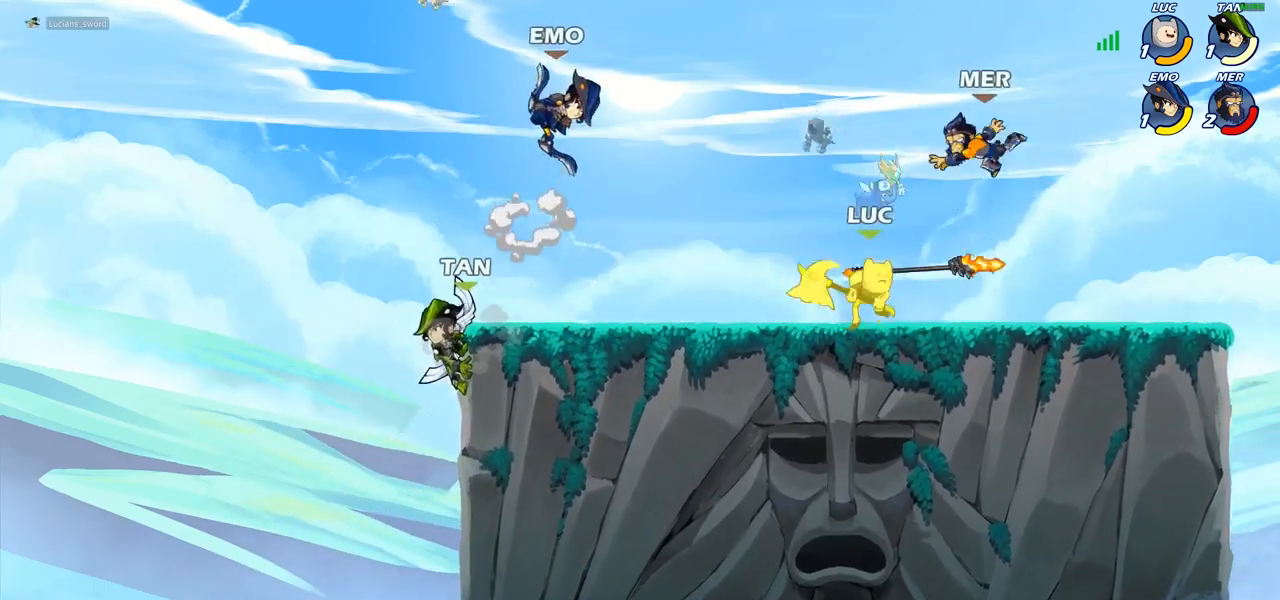
{"buttons": ["SQUARE"], "left_stick": "center", "right_stick": "center", "events": [[333, "SQUARE", "down"], [433, "SQUARE", "up"], [500, "SQUARE", "down"]]}
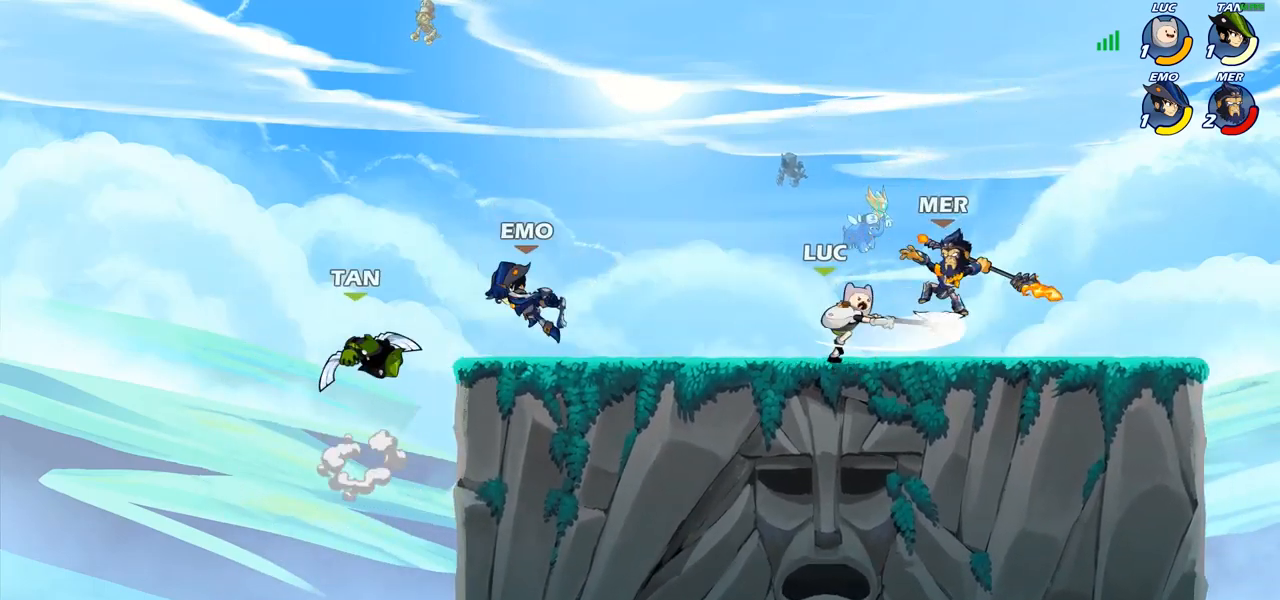
{"buttons": [], "left_stick": "center", "right_stick": "center", "events": [[100, "SQUARE", "up"], [167, "SQUARE", "down"], [267, "SQUARE", "up"], [350, "SQUARE", "down"], [433, "SQUARE", "up"]]}
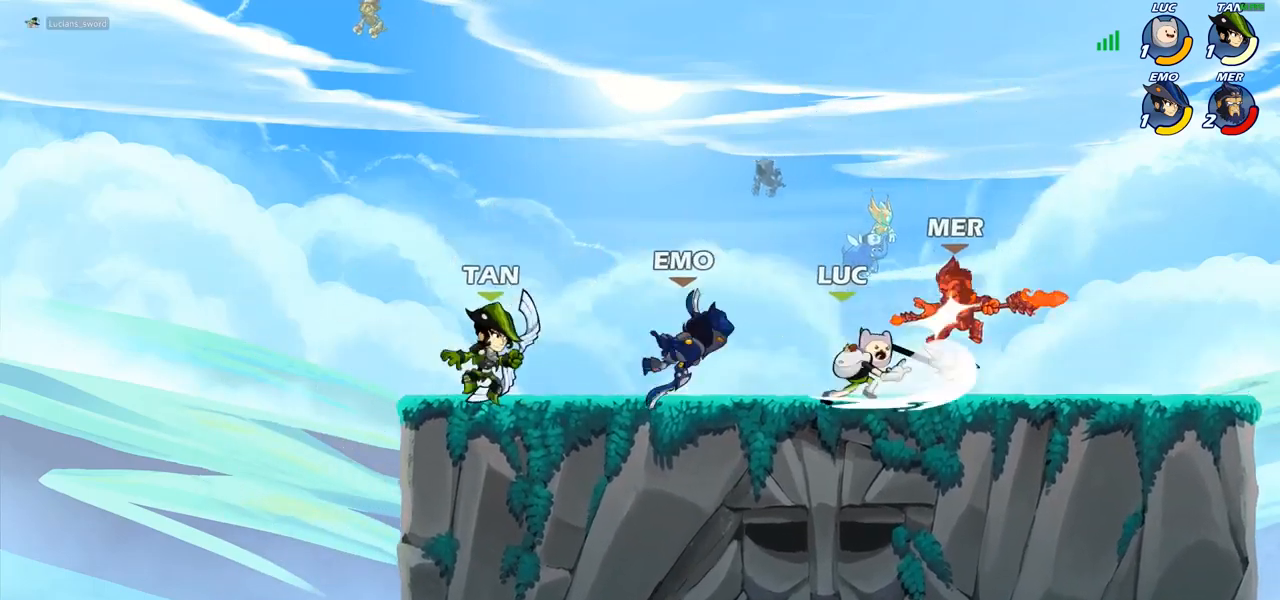
{"buttons": [], "left_stick": "right", "right_stick": "center", "events": [[50, "left_stick", "right"], [200, "R2", "down"], [417, "R2", "up"]]}
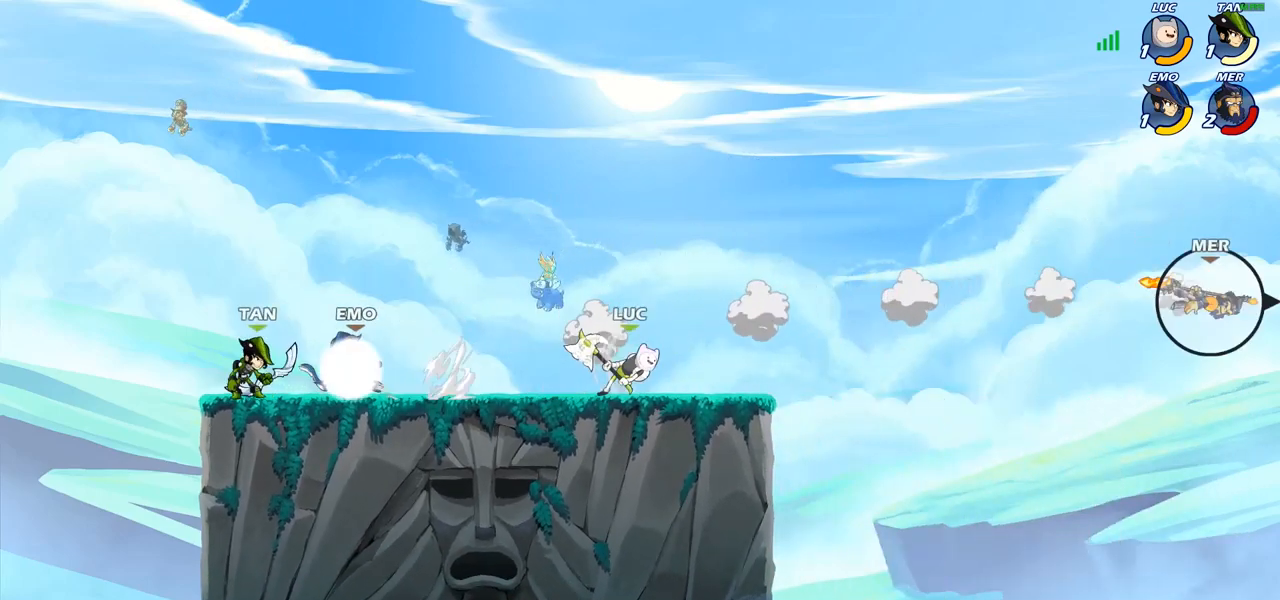
{"buttons": [], "left_stick": "center", "right_stick": "center", "events": [[133, "CROSS", "down"], [200, "R1", "down"], [217, "CROSS", "up"], [283, "R1", "up"], [300, "left_stick", "center"]]}
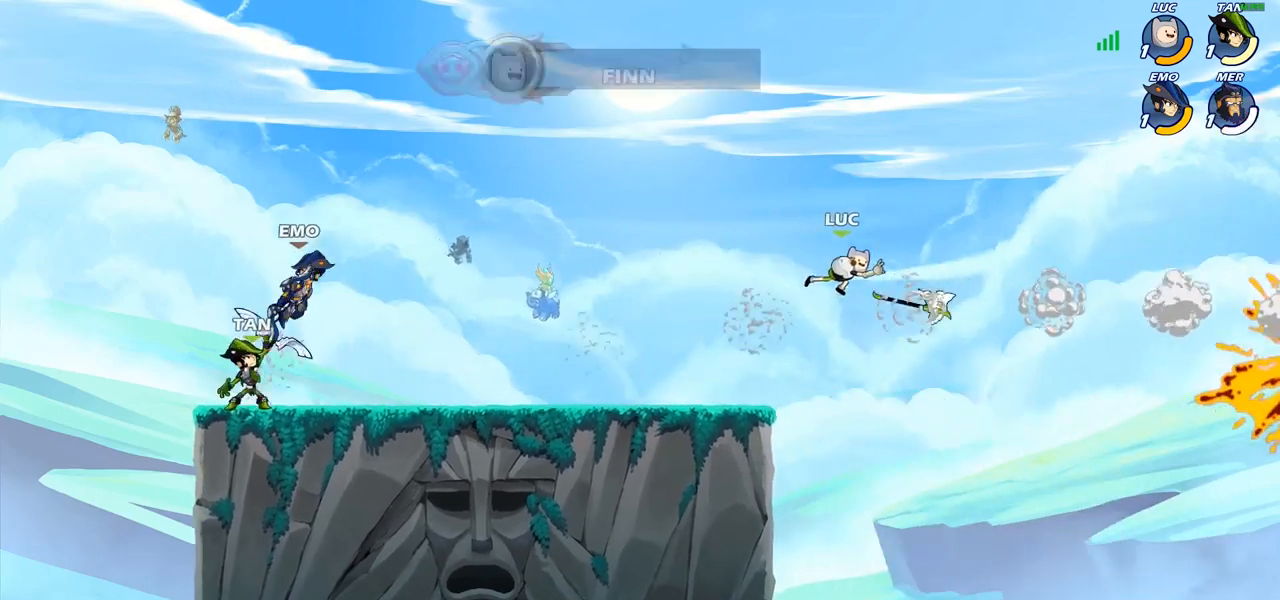
{"buttons": ["CROSS"], "left_stick": "left", "right_stick": "center", "events": [[83, "left_stick", "left"], [300, "left_stick", "down-left"], [467, "CROSS", "down"], [500, "left_stick", "left"]]}
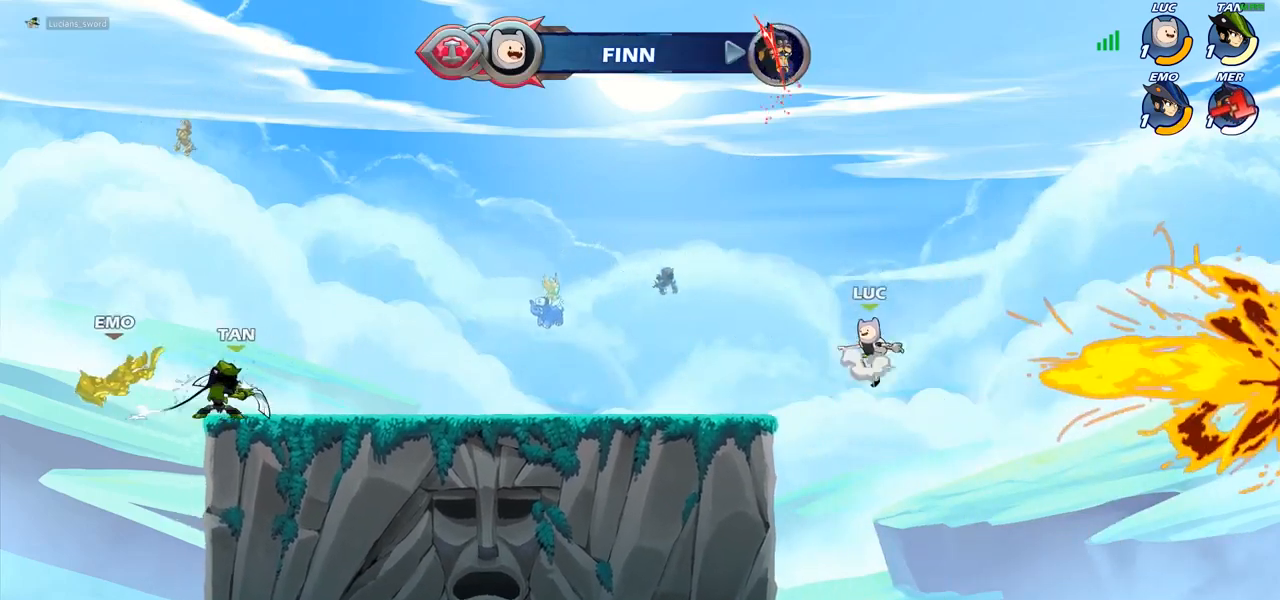
{"buttons": [], "left_stick": "left", "right_stick": "center", "events": [[50, "CROSS", "up"], [183, "left_stick", "down-left"], [500, "left_stick", "left"]]}
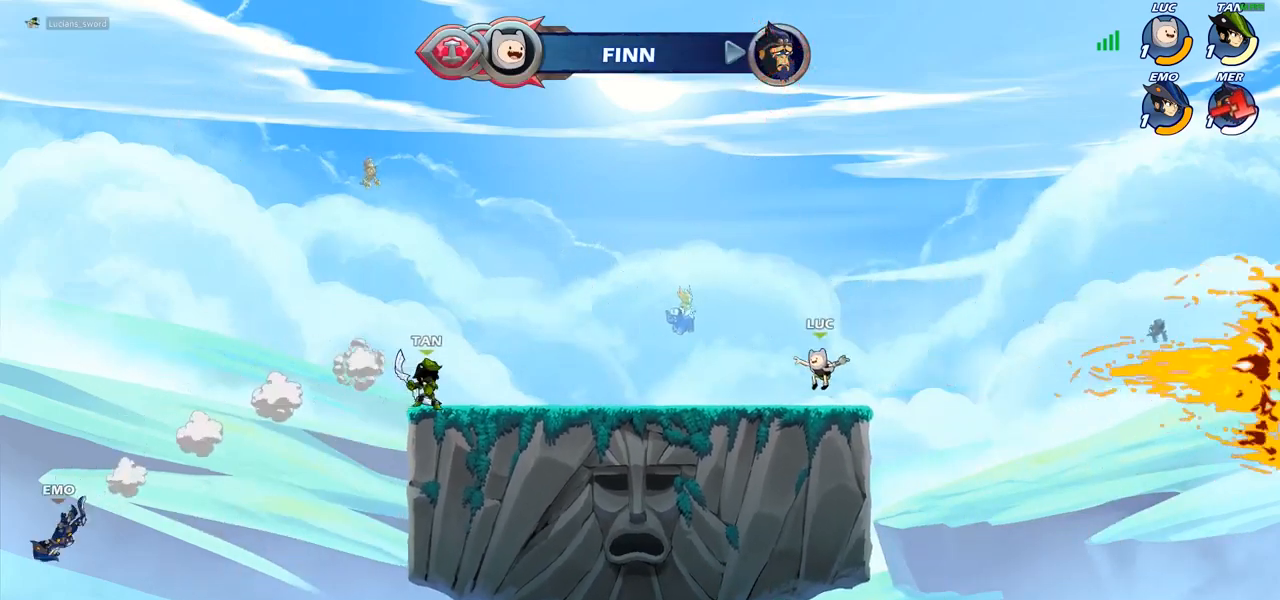
{"buttons": ["R2"], "left_stick": "right", "right_stick": "center", "events": [[67, "R2", "down"], [100, "CROSS", "down"], [183, "CROSS", "up"], [183, "left_stick", "down-left"], [217, "R2", "up"], [400, "left_stick", "down-right"], [500, "R2", "down"], [500, "left_stick", "right"]]}
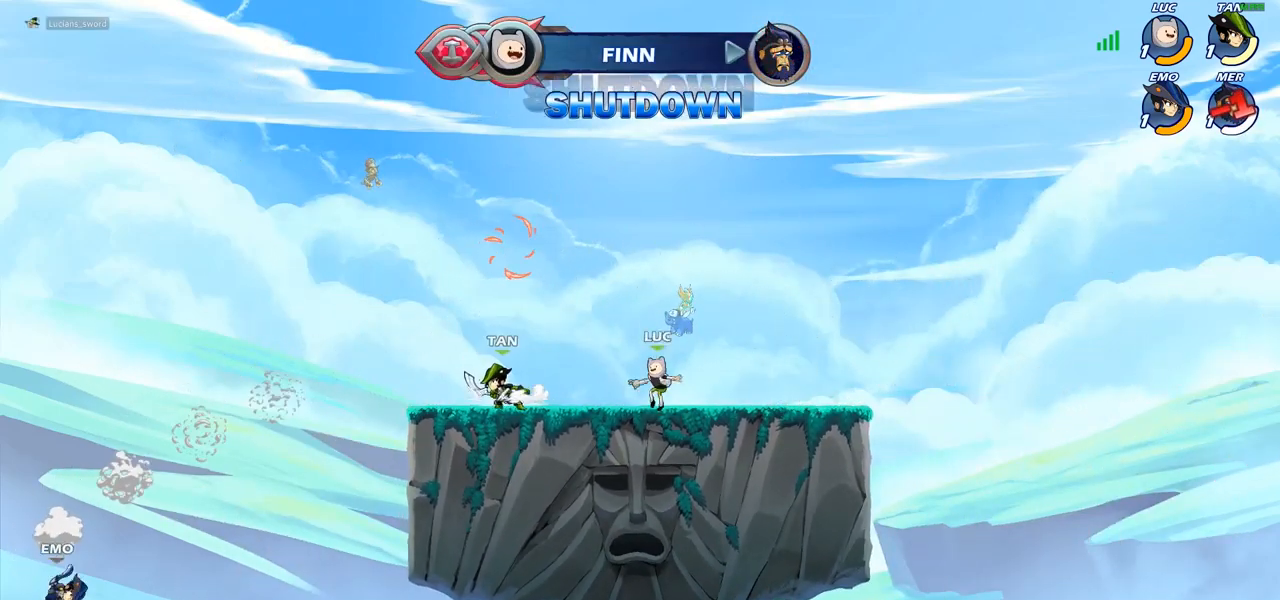
{"buttons": [], "left_stick": "left", "right_stick": "center", "events": [[167, "left_stick", "center"], [183, "R2", "up"], [267, "left_stick", "left"], [283, "R2", "down"], [483, "R2", "up"]]}
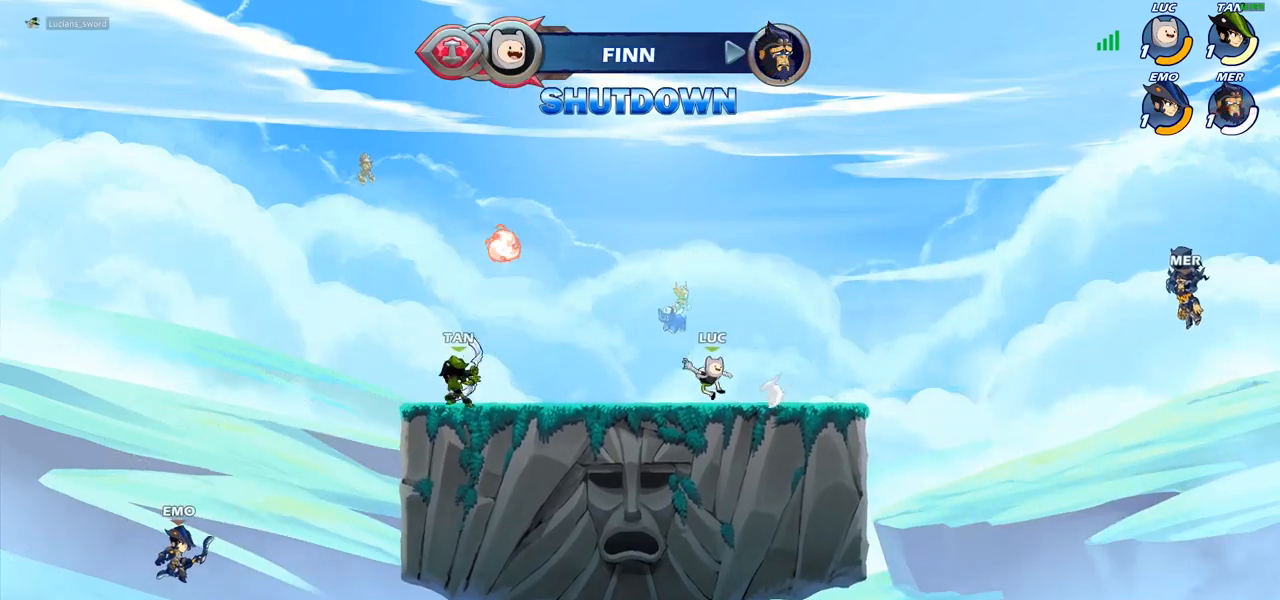
{"buttons": [], "left_stick": "up-left", "right_stick": "center"}
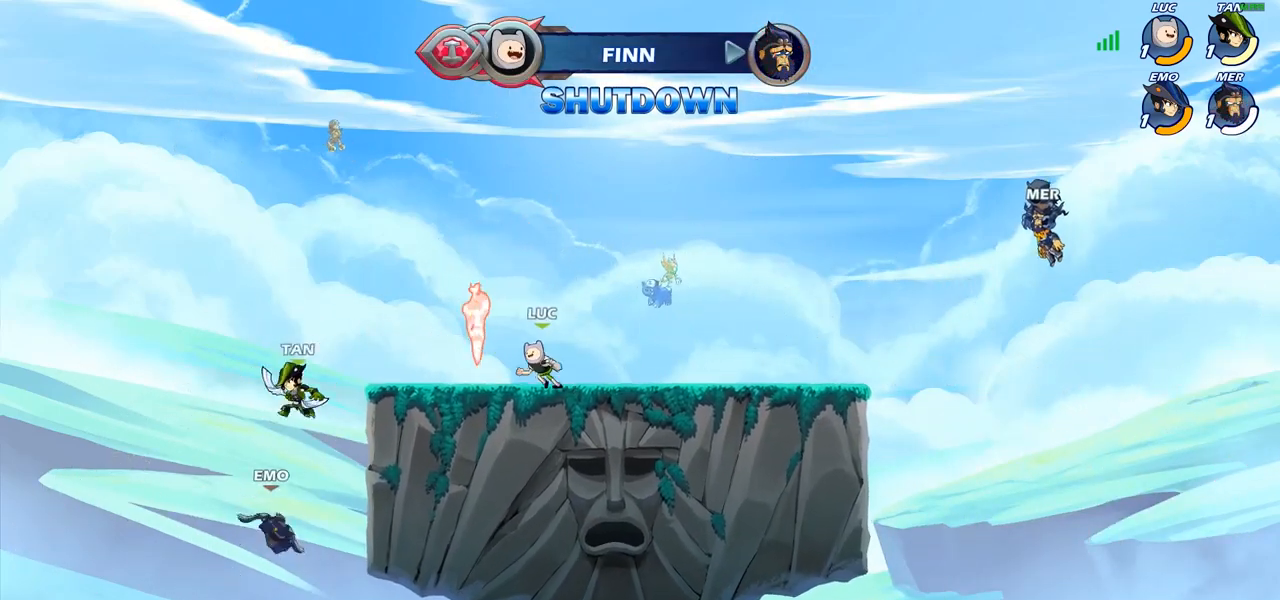
{"buttons": ["R2"], "left_stick": "up-left", "right_stick": "center", "events": [[83, "R1", "down"], [83, "left_stick", "up-right"], [150, "R1", "up"], [217, "R2", "down"], [367, "R2", "up"], [383, "left_stick", "up-left"], [450, "R2", "down"]]}
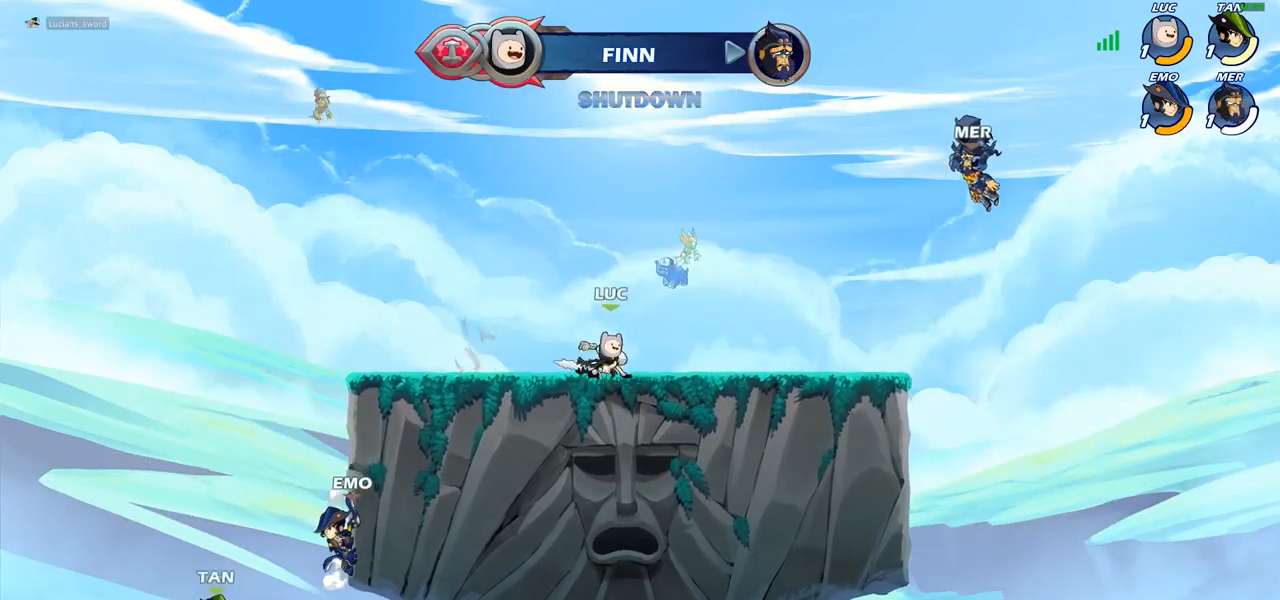
{"buttons": [], "left_stick": "left", "right_stick": "center", "events": [[100, "R2", "up"], [233, "left_stick", "right"], [333, "R2", "down"], [467, "R2", "up"], [483, "left_stick", "left"]]}
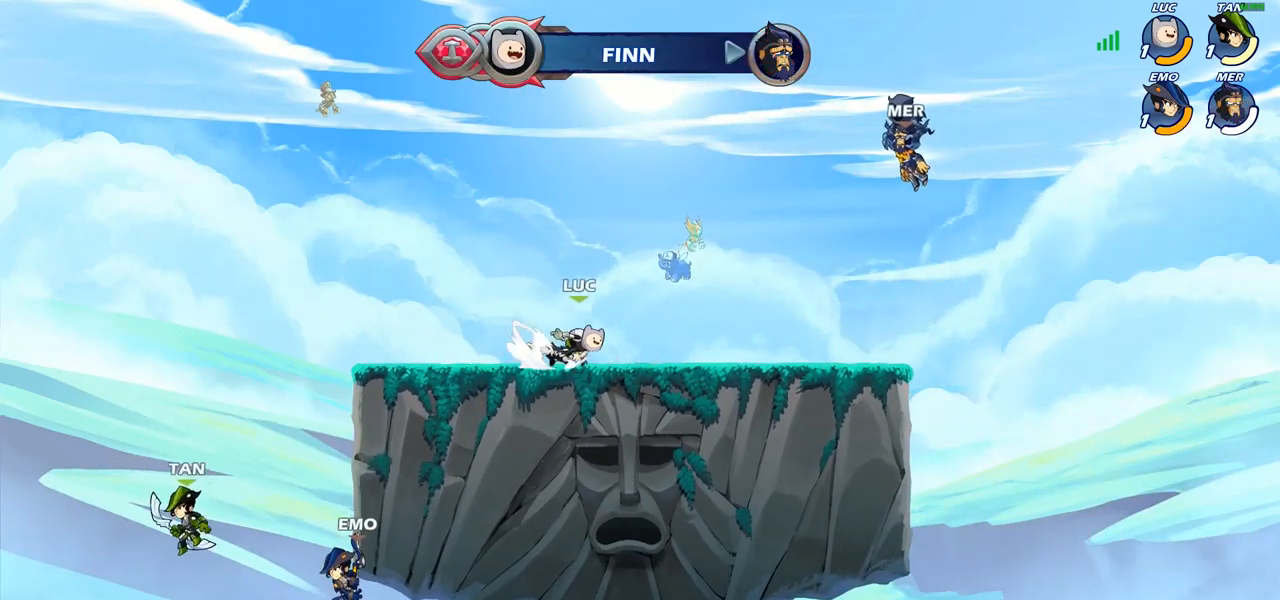
{"buttons": [], "left_stick": "left", "right_stick": "center", "events": [[50, "R2", "down"], [200, "R2", "up"]]}
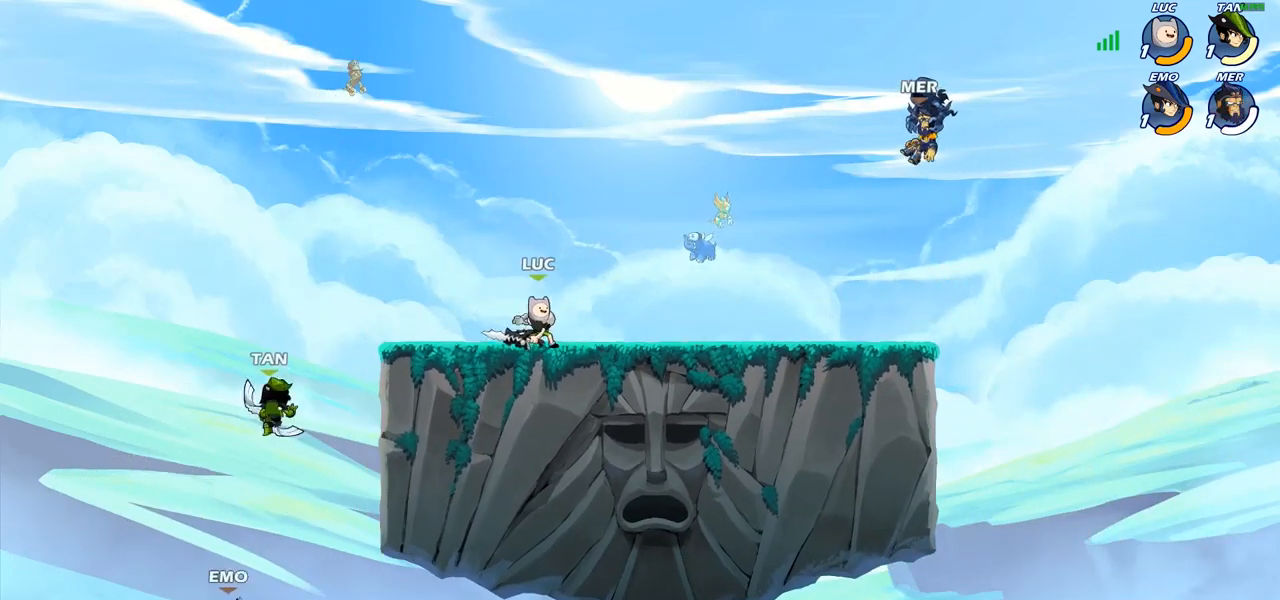
{"buttons": [], "left_stick": "right", "right_stick": "center", "events": [[150, "left_stick", "right"], [317, "R2", "down"], [467, "R2", "up"]]}
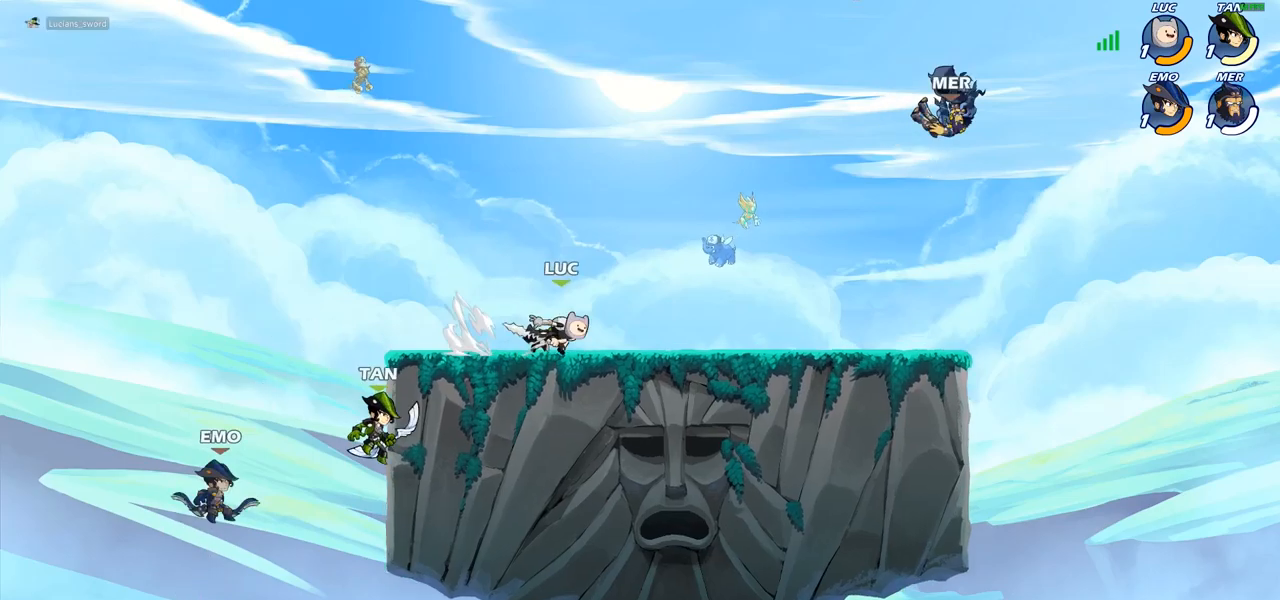
{"buttons": [], "left_stick": "center", "right_stick": "center", "events": [[50, "left_stick", "up-left"], [333, "R1", "down"], [333, "R2", "down"], [350, "left_stick", "down-left"], [417, "CIRCLE", "down"], [433, "R1", "up"], [433, "R2", "up"], [483, "CIRCLE", "up"], [500, "left_stick", "center"]]}
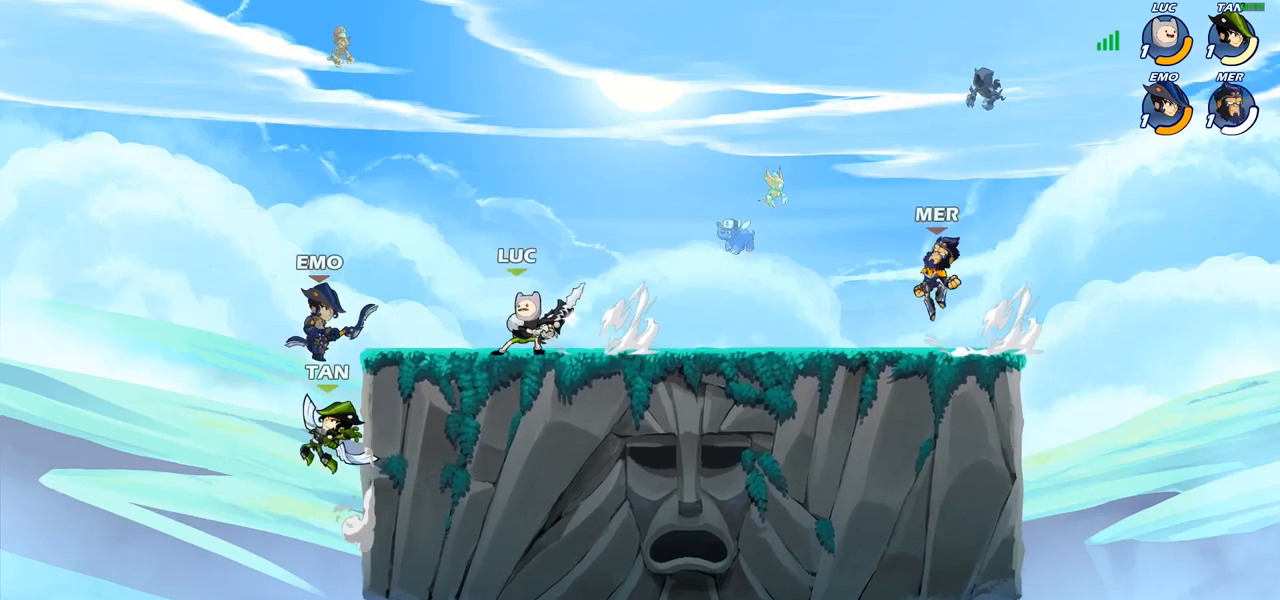
{"buttons": [], "left_stick": "center", "right_stick": "center", "events": []}
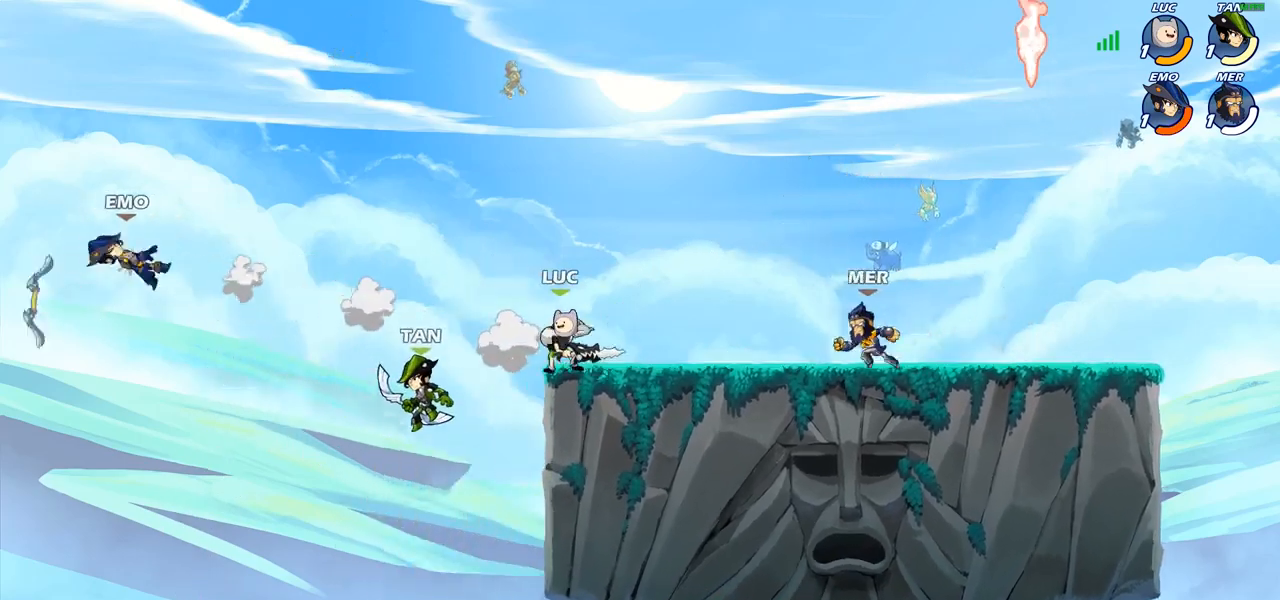
{"buttons": [], "left_stick": "down", "right_stick": "center", "events": [[33, "left_stick", "right"], [167, "left_stick", "up-right"], [233, "R2", "down"], [250, "CROSS", "down"], [383, "CROSS", "up"], [400, "R2", "up"], [450, "left_stick", "down-right"], [500, "left_stick", "down"]]}
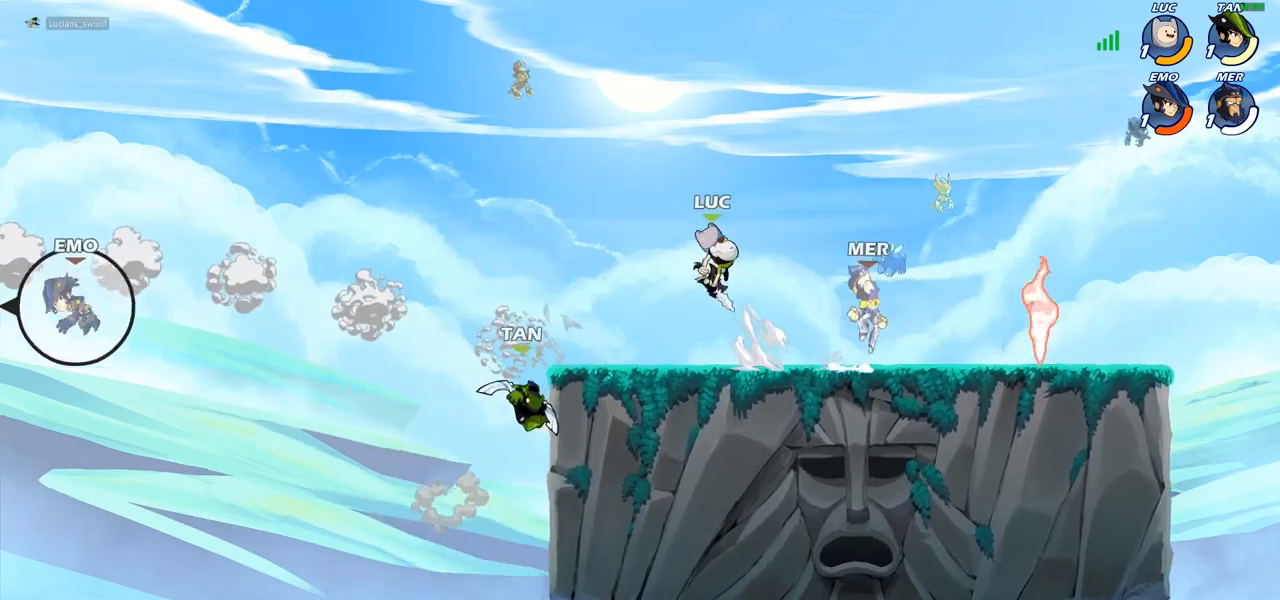
{"buttons": [], "left_stick": "center", "right_stick": "center", "events": [[150, "left_stick", "right"], [300, "R1", "down"], [300, "R2", "down"], [350, "left_stick", "down"], [367, "CIRCLE", "down"], [383, "R1", "up"], [400, "R2", "up"], [433, "CIRCLE", "up"], [433, "left_stick", "center"]]}
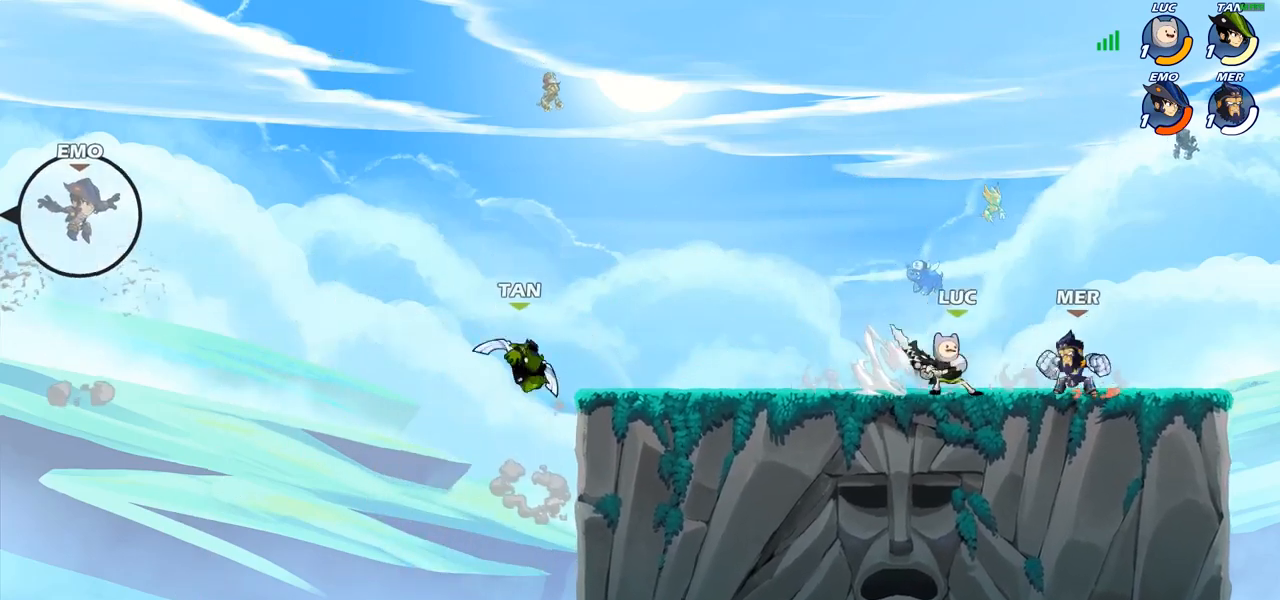
{"buttons": ["CROSS"], "left_stick": "up", "right_stick": "center", "events": [[483, "left_stick", "up"], [500, "CROSS", "down"]]}
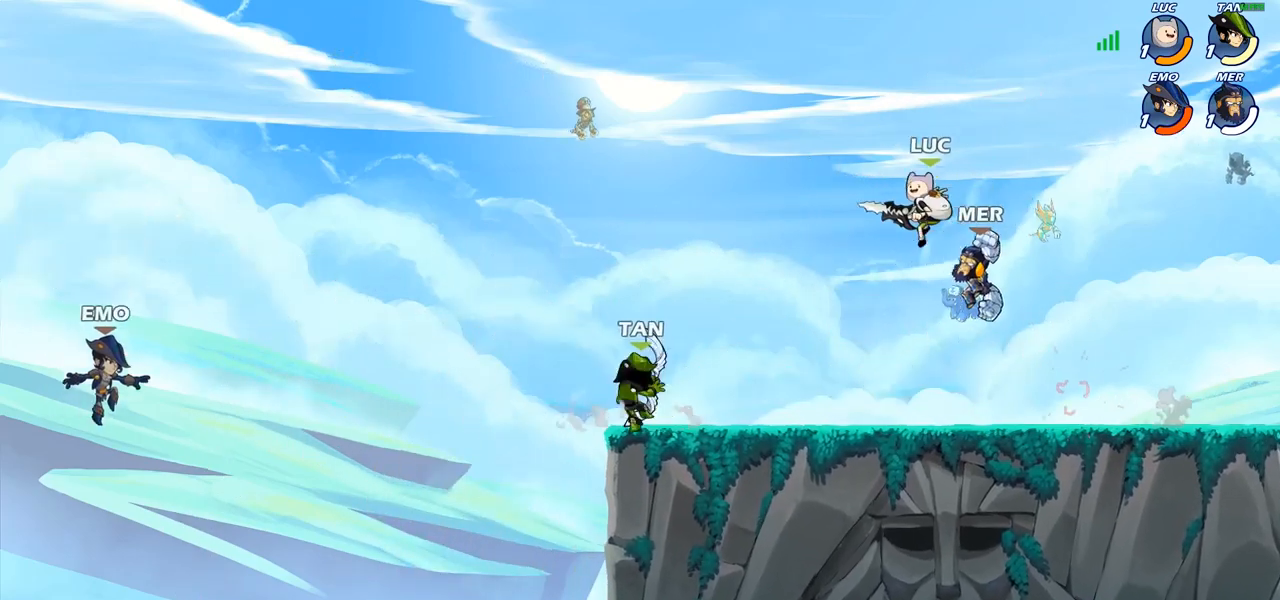
{"buttons": [], "left_stick": "down-left", "right_stick": "center", "events": [[33, "R2", "down"], [167, "CROSS", "up"], [200, "left_stick", "up-right"], [250, "R2", "up"], [317, "left_stick", "down-right"], [383, "left_stick", "down-left"]]}
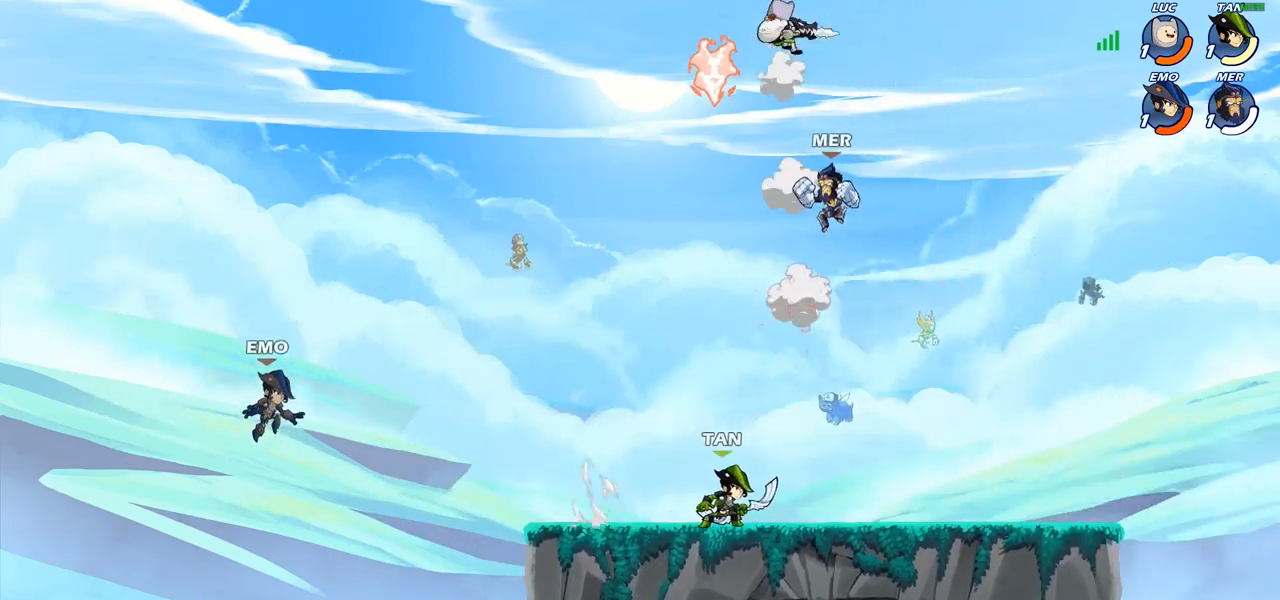
{"buttons": [], "left_stick": "right", "right_stick": "center", "events": [[83, "R1", "down"], [83, "R2", "down"], [367, "R1", "up"], [367, "R2", "up"], [383, "left_stick", "down-right"], [450, "left_stick", "right"]]}
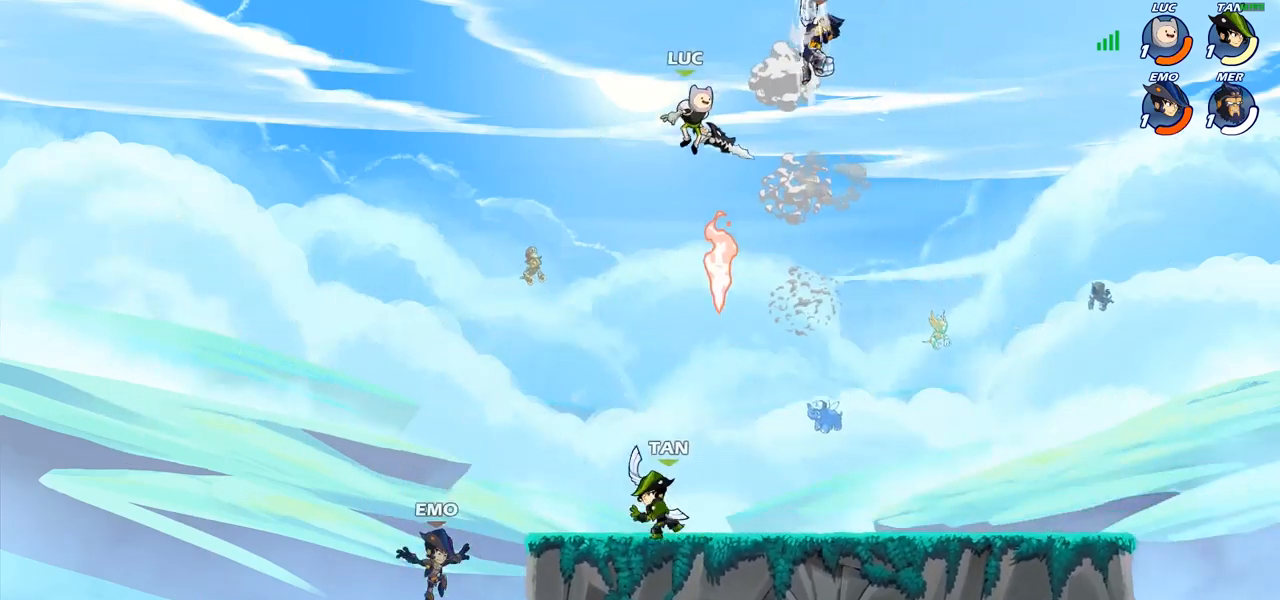
{"buttons": [], "left_stick": "right", "right_stick": "center", "events": [[150, "CROSS", "down"], [200, "SQUARE", "down"], [233, "CROSS", "up"], [250, "SELECT", "down"], [250, "SQUARE", "up"], [300, "SELECT", "up"]]}
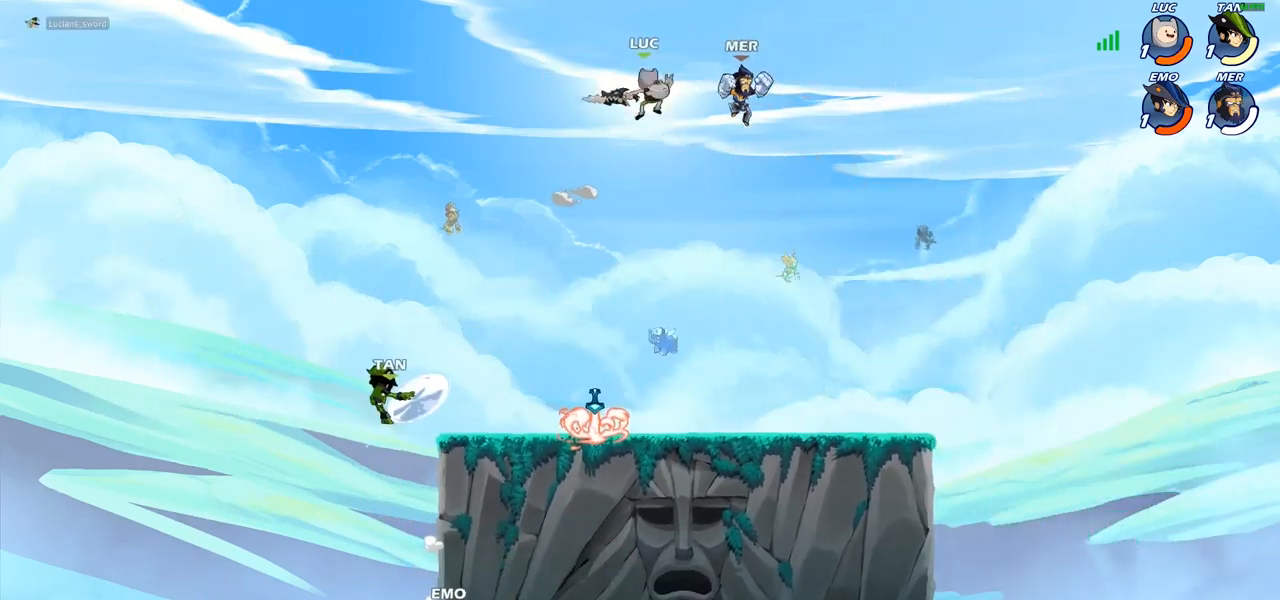
{"buttons": ["SQUARE"], "left_stick": "down-right", "right_stick": "center", "events": [[283, "left_stick", "down-right"], [483, "SQUARE", "down"]]}
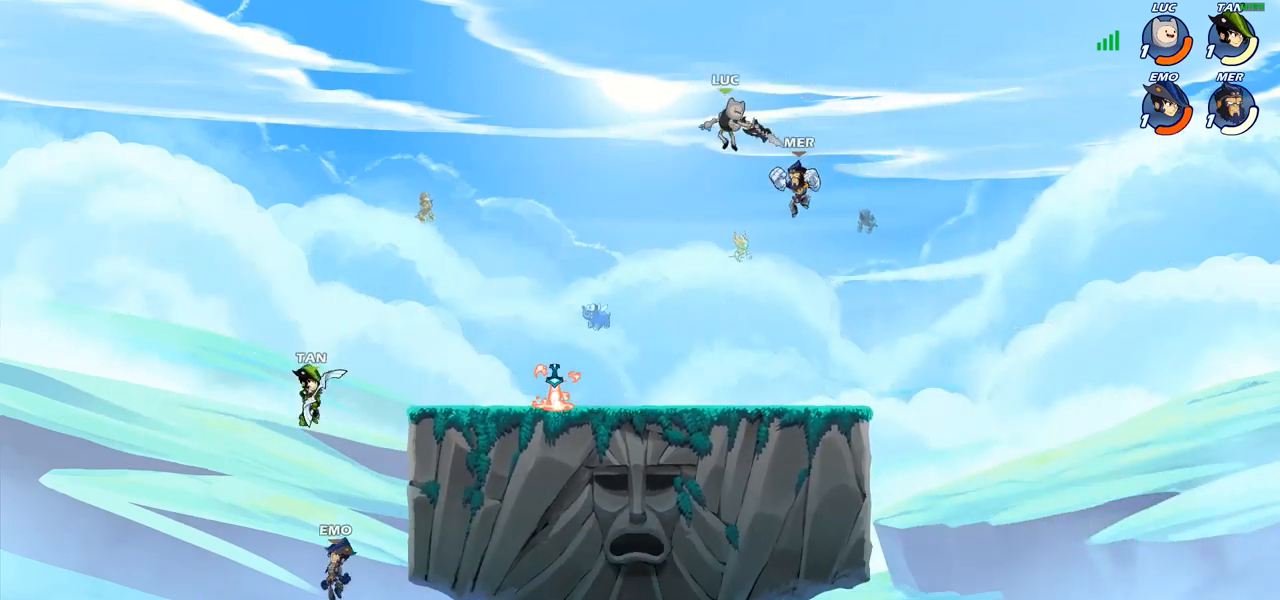
{"buttons": [], "left_stick": "left", "right_stick": "center", "events": [[50, "SQUARE", "up"], [150, "left_stick", "up-left"], [233, "left_stick", "left"]]}
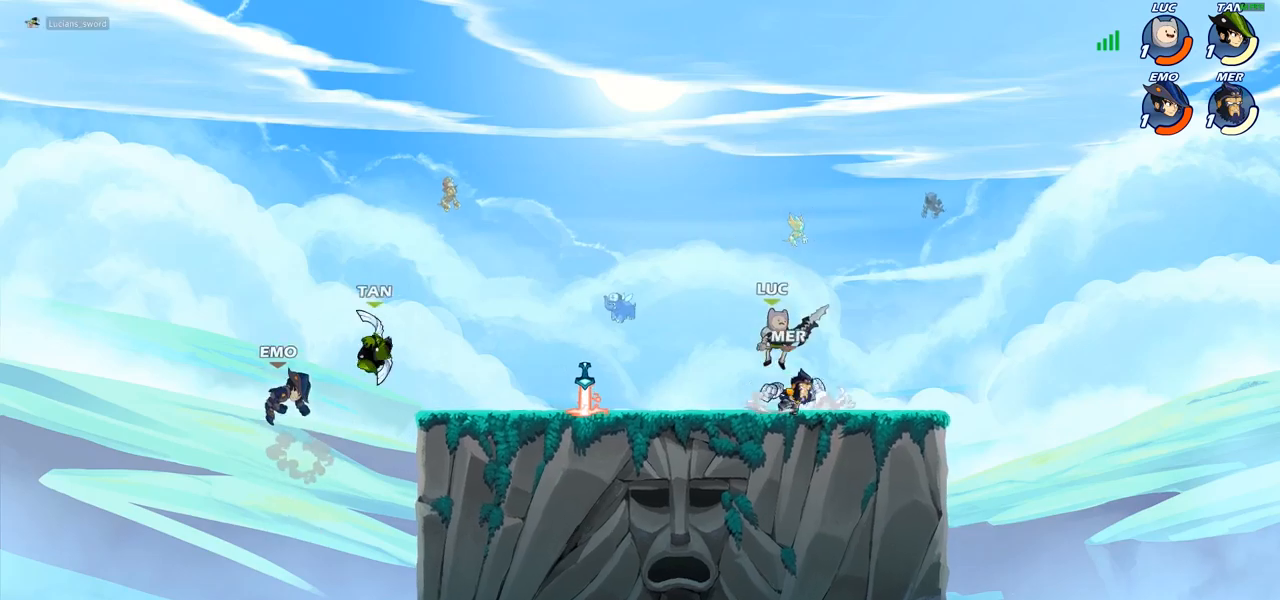
{"buttons": ["SQUARE"], "left_stick": "center", "right_stick": "center", "events": [[150, "left_stick", "up-right"], [200, "SELECT", "down"], [233, "SELECT", "up"], [300, "R1", "down"], [300, "R2", "down"], [400, "R1", "up"], [400, "R2", "up"], [417, "left_stick", "center"], [467, "SQUARE", "down"]]}
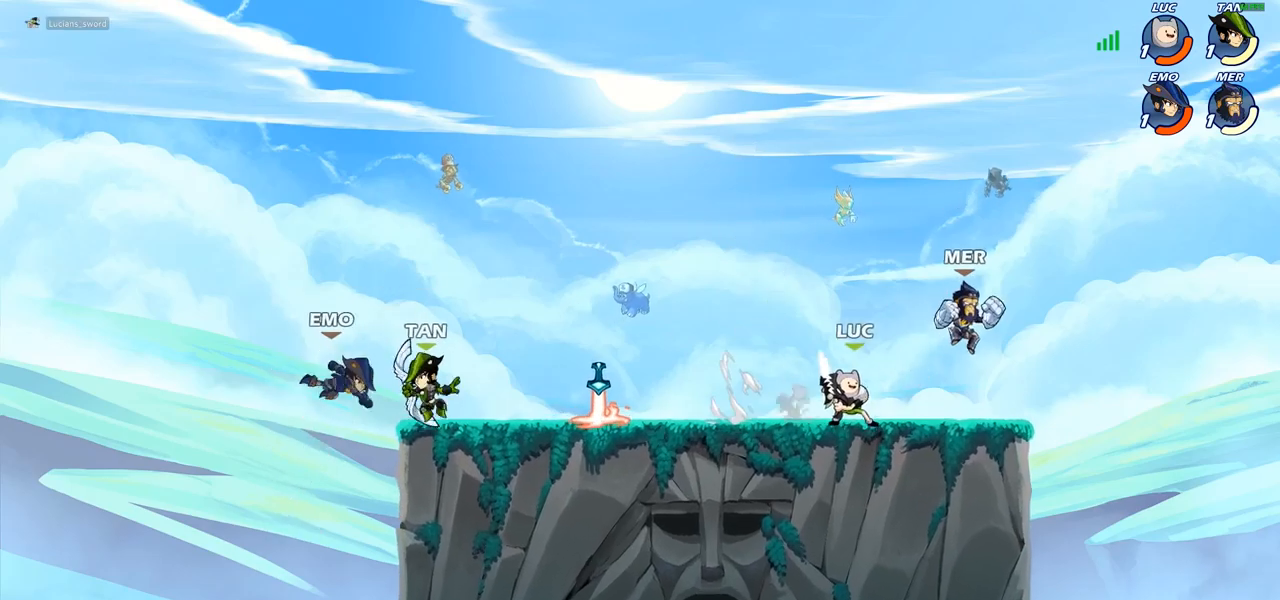
{"buttons": [], "left_stick": "left", "right_stick": "center", "events": [[50, "SQUARE", "up"], [183, "SQUARE", "down"], [267, "SQUARE", "up"], [433, "left_stick", "left"]]}